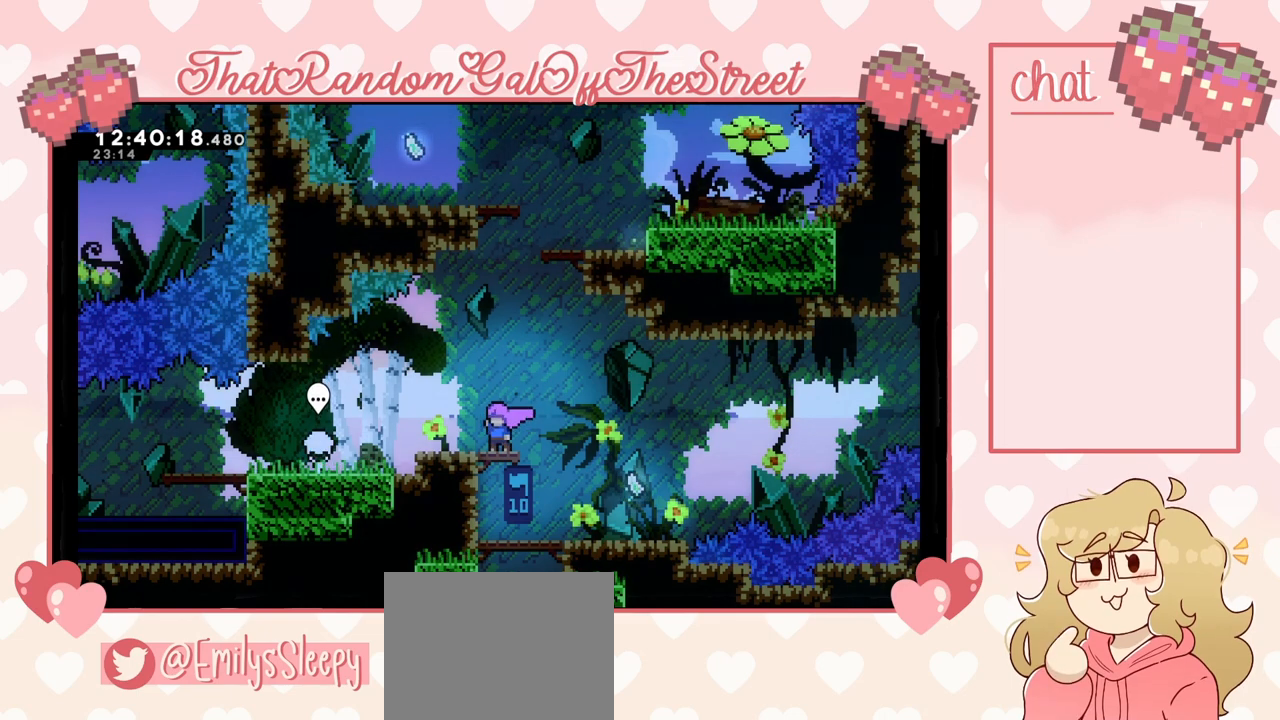
Gameplay with a controller (Xbox layout); each line is a JSON object with the inputs held at the frame after it. "events" lists button and stick changes between this image and that frame as [ms after this image, input, new state], when the widget could be followed in between.
{"buttons": ["X"], "left_stick": "up", "right_stick": "center", "events": [[100, "left_stick", "right"], [133, "A", "down"], [333, "A", "up"], [367, "left_stick", "up-right"], [400, "X", "down"], [467, "left_stick", "up"]]}
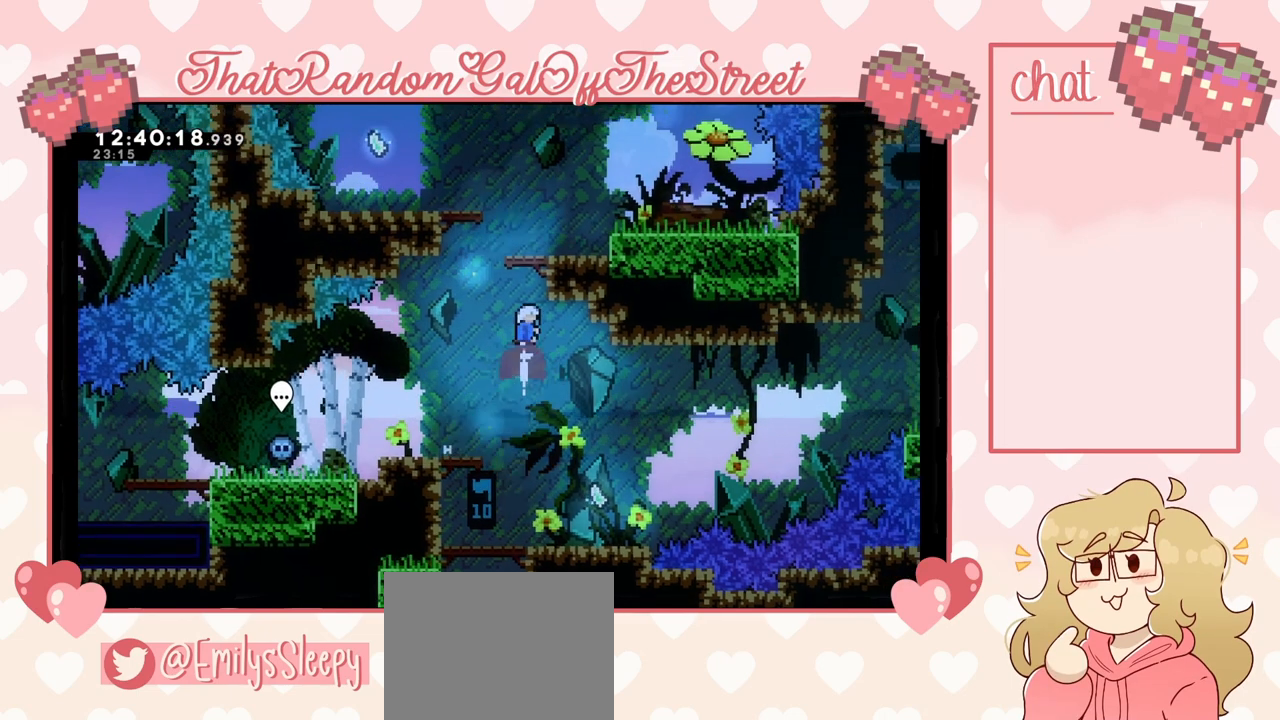
{"buttons": ["A", "L2"], "left_stick": "up-right", "right_stick": "center", "events": [[167, "X", "up"], [167, "left_stick", "up-right"], [300, "L2", "down"], [467, "A", "down"]]}
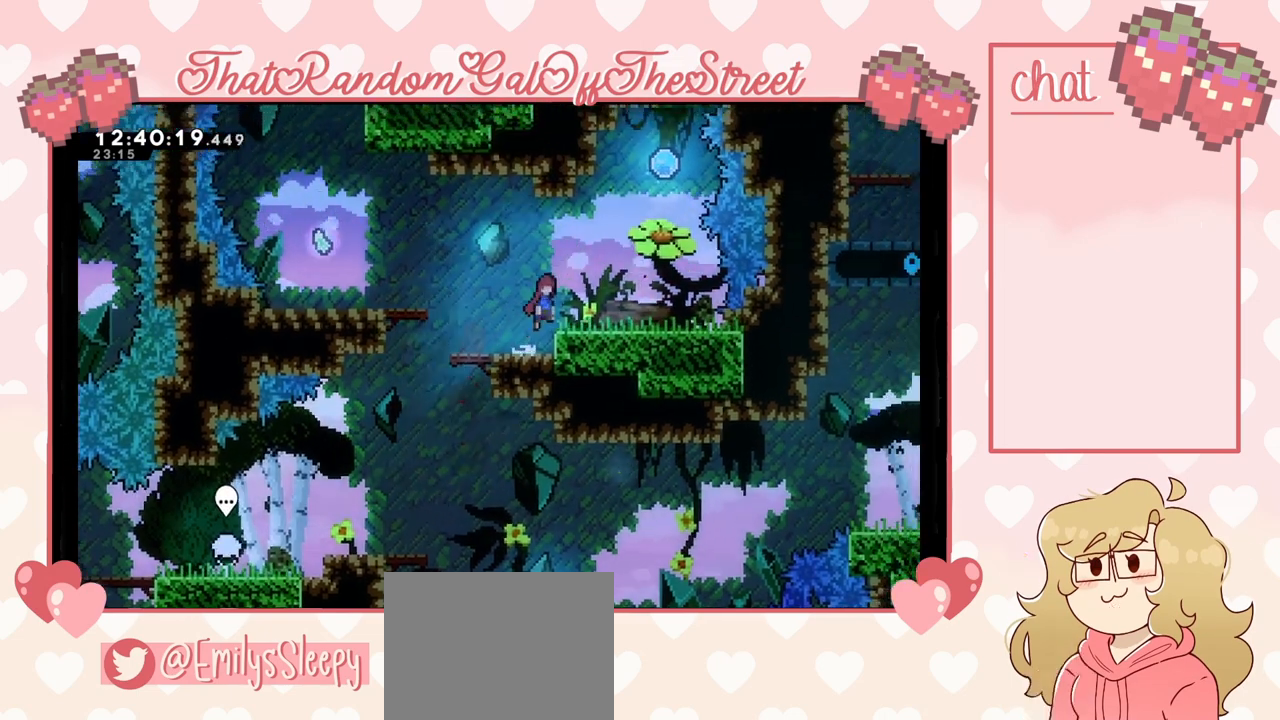
{"buttons": ["X"], "left_stick": "up", "right_stick": "center", "events": [[67, "L2", "up"], [167, "A", "up"], [367, "A", "down"], [467, "left_stick", "up"], [500, "A", "up"], [500, "X", "down"]]}
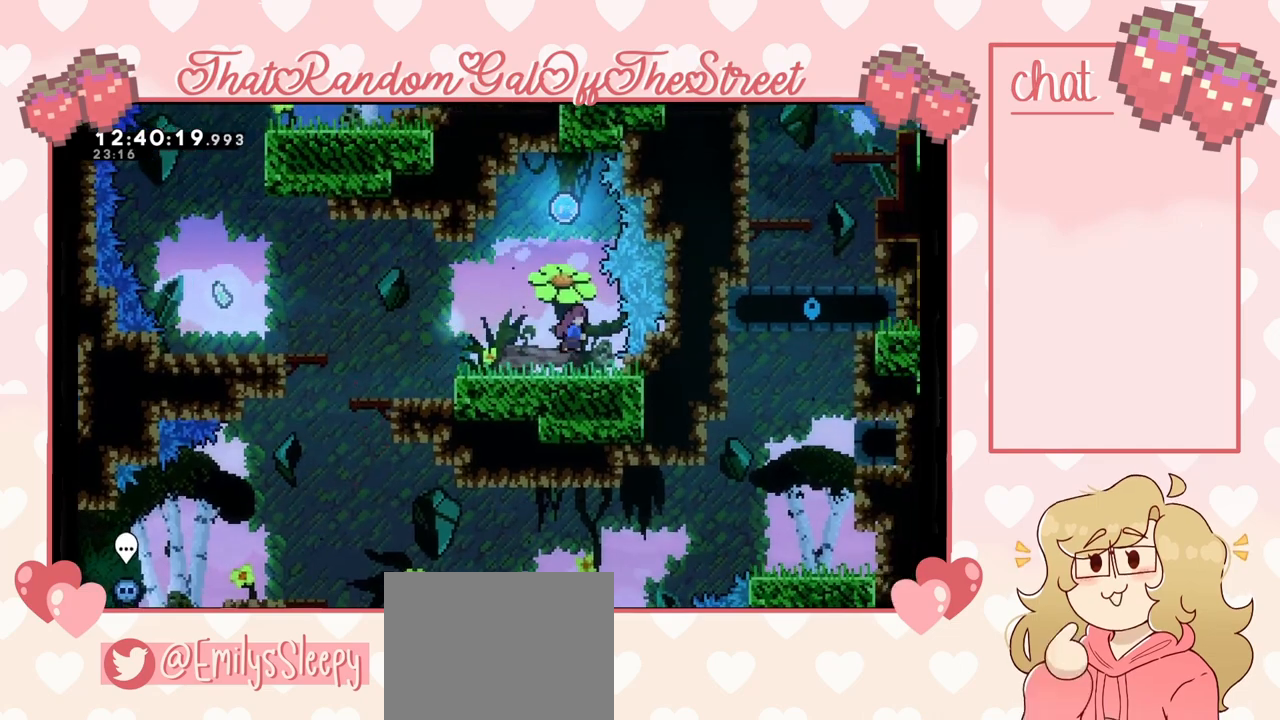
{"buttons": [], "left_stick": "left", "right_stick": "center", "events": [[200, "X", "up"], [300, "left_stick", "left"]]}
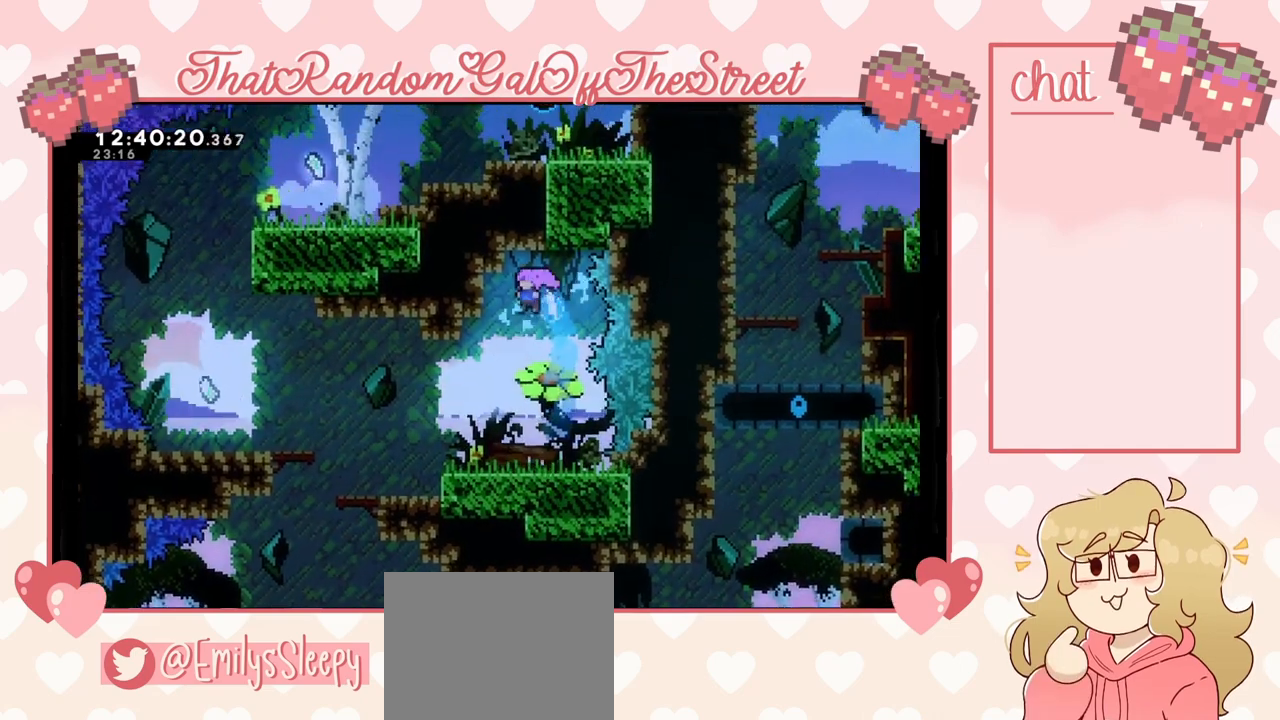
{"buttons": [], "left_stick": "left", "right_stick": "center", "events": [[433, "A", "down"], [500, "A", "up"]]}
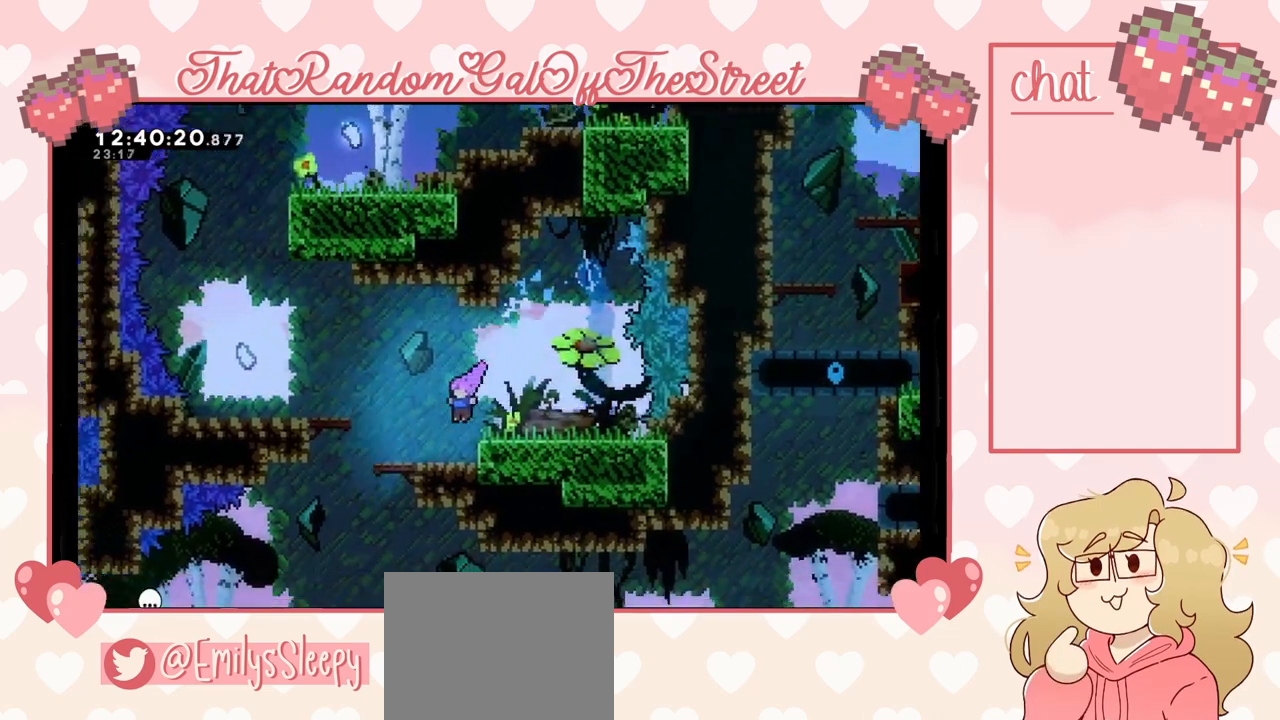
{"buttons": [], "left_stick": "left", "right_stick": "center", "events": []}
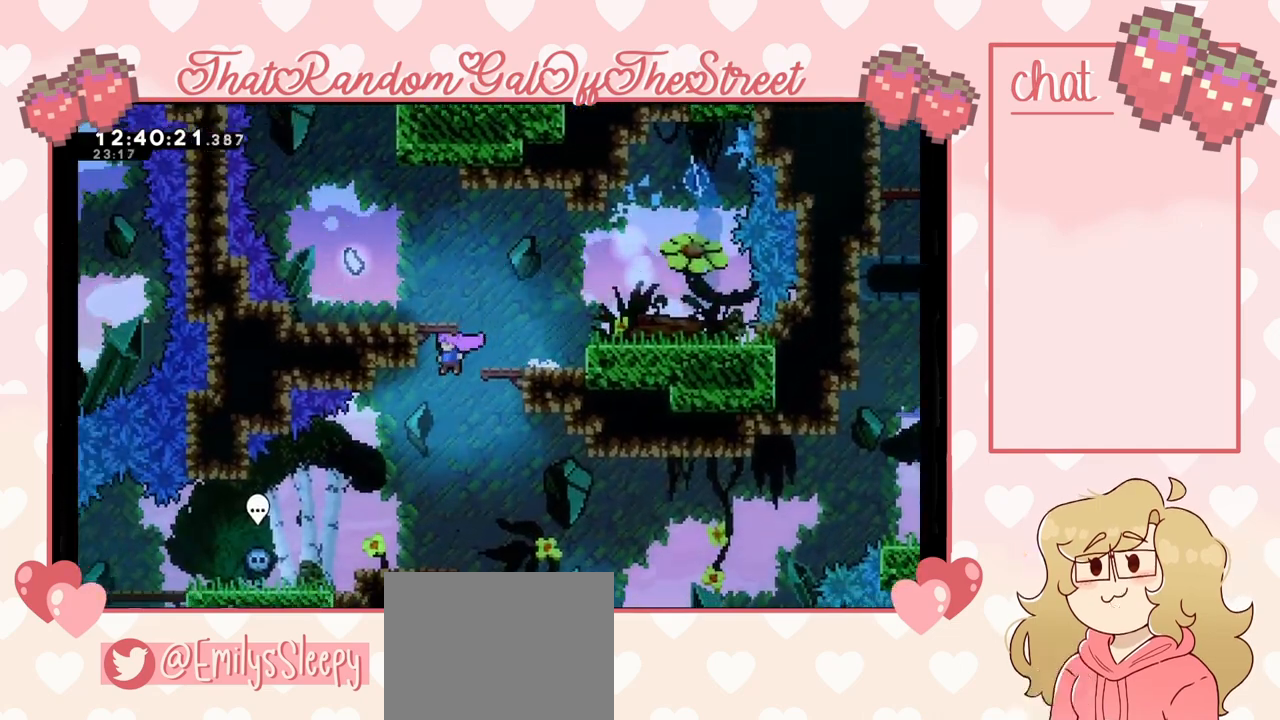
{"buttons": [], "left_stick": "left", "right_stick": "center", "events": []}
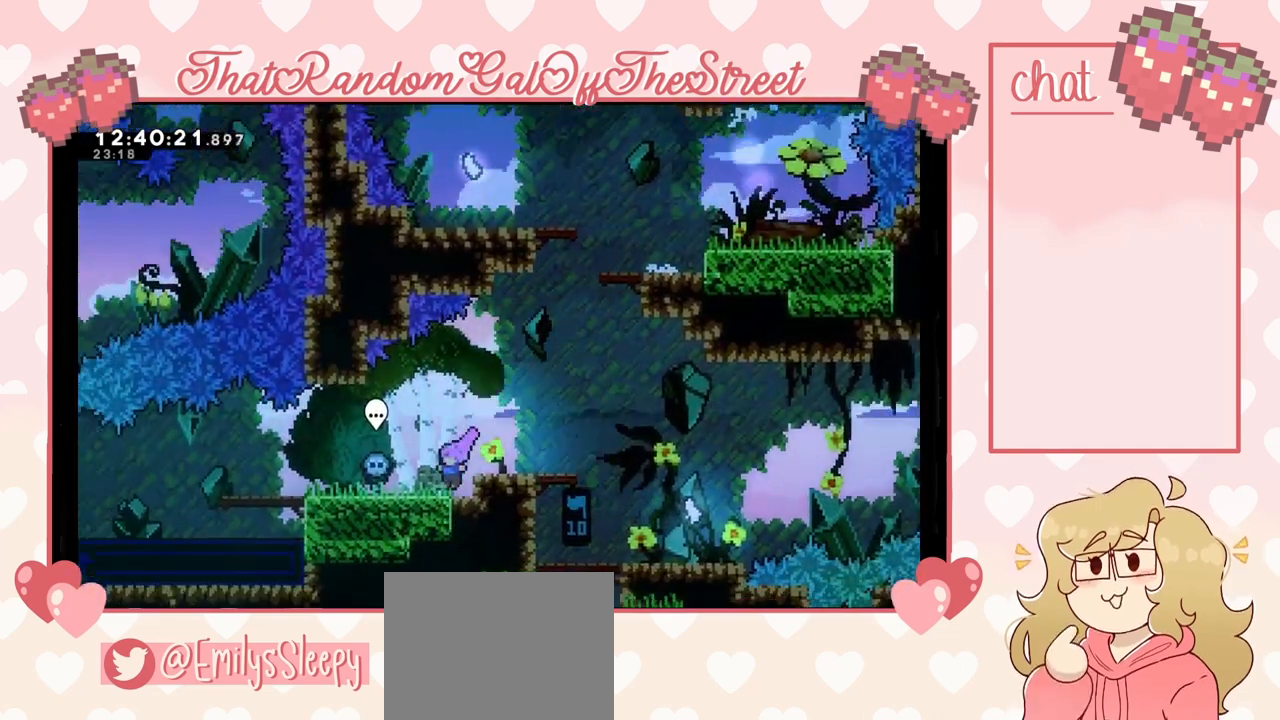
{"buttons": [], "left_stick": "left", "right_stick": "center", "events": [[133, "A", "down"], [200, "A", "up"]]}
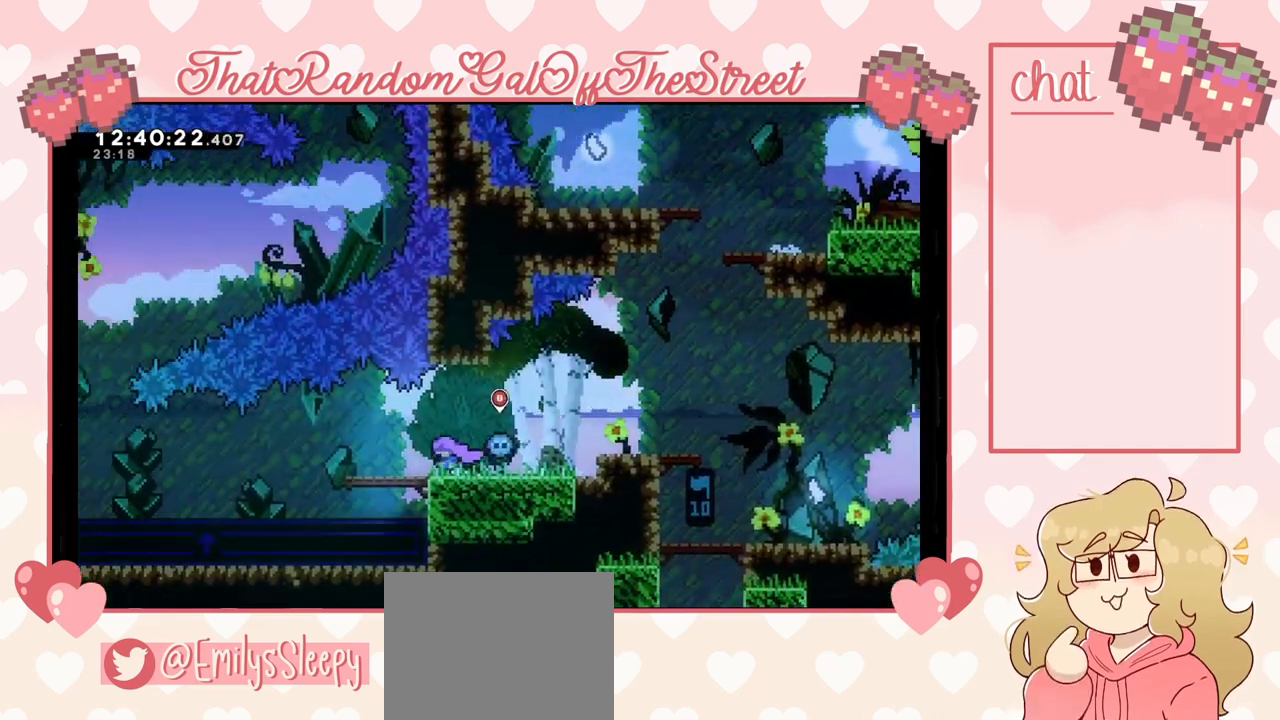
{"buttons": [], "left_stick": "left", "right_stick": "center", "events": []}
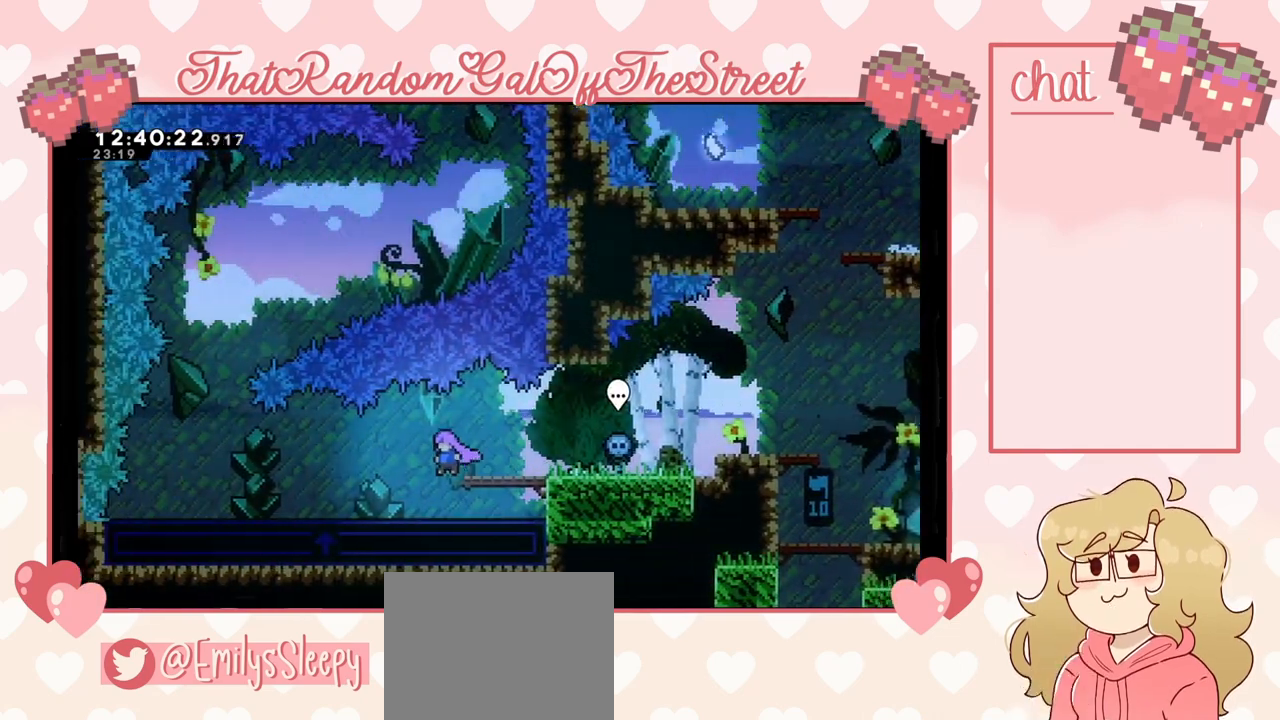
{"buttons": [], "left_stick": "center", "right_stick": "center"}
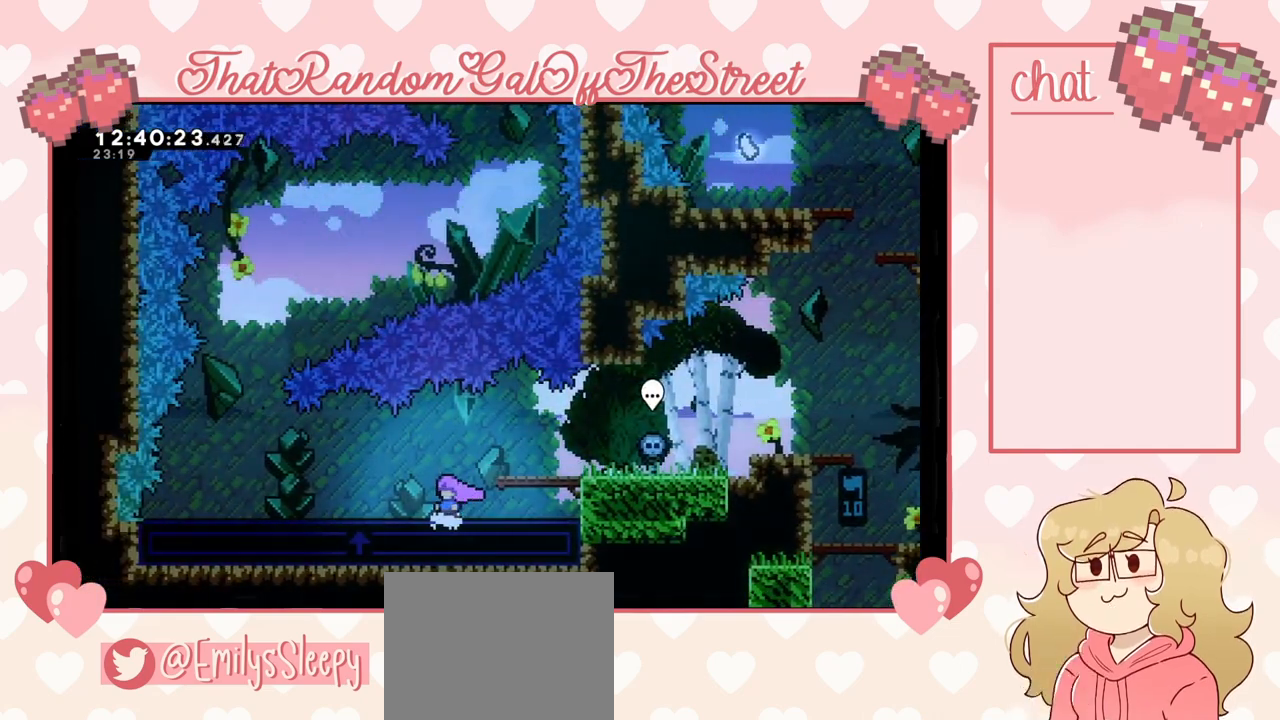
{"buttons": [], "left_stick": "center", "right_stick": "center", "events": []}
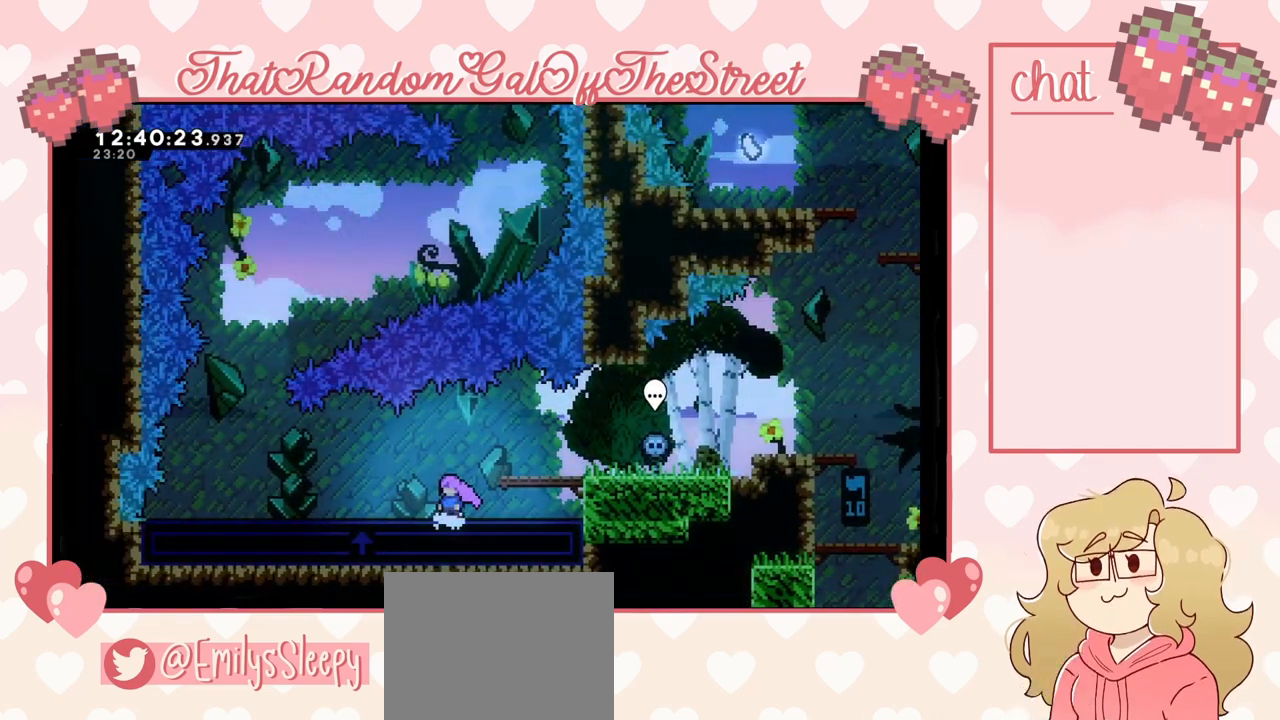
{"buttons": ["L2"], "left_stick": "center", "right_stick": "center", "events": [[33, "left_stick", "right"], [100, "A", "down"], [333, "A", "up"], [467, "left_stick", "center"], [500, "L2", "down"]]}
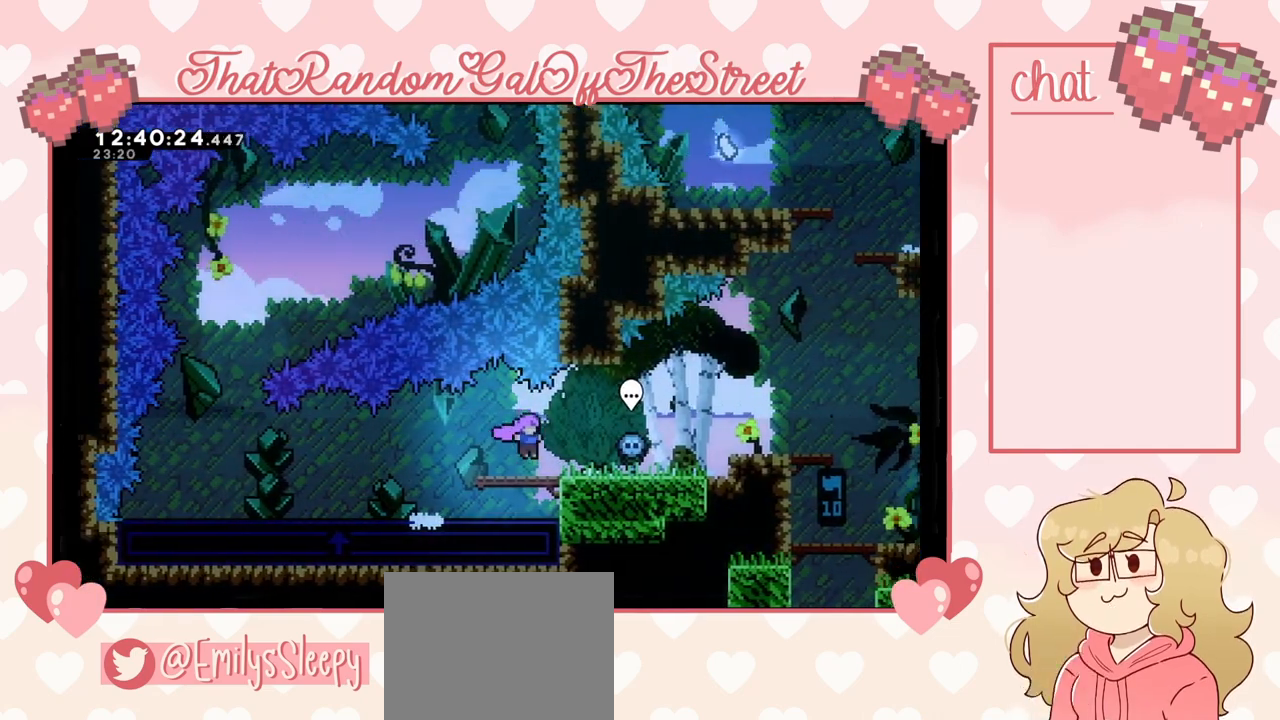
{"buttons": ["X"], "left_stick": "down", "right_stick": "center", "events": [[67, "L2", "up"], [67, "left_stick", "down"], [100, "X", "down"], [200, "X", "up"], [367, "X", "down"]]}
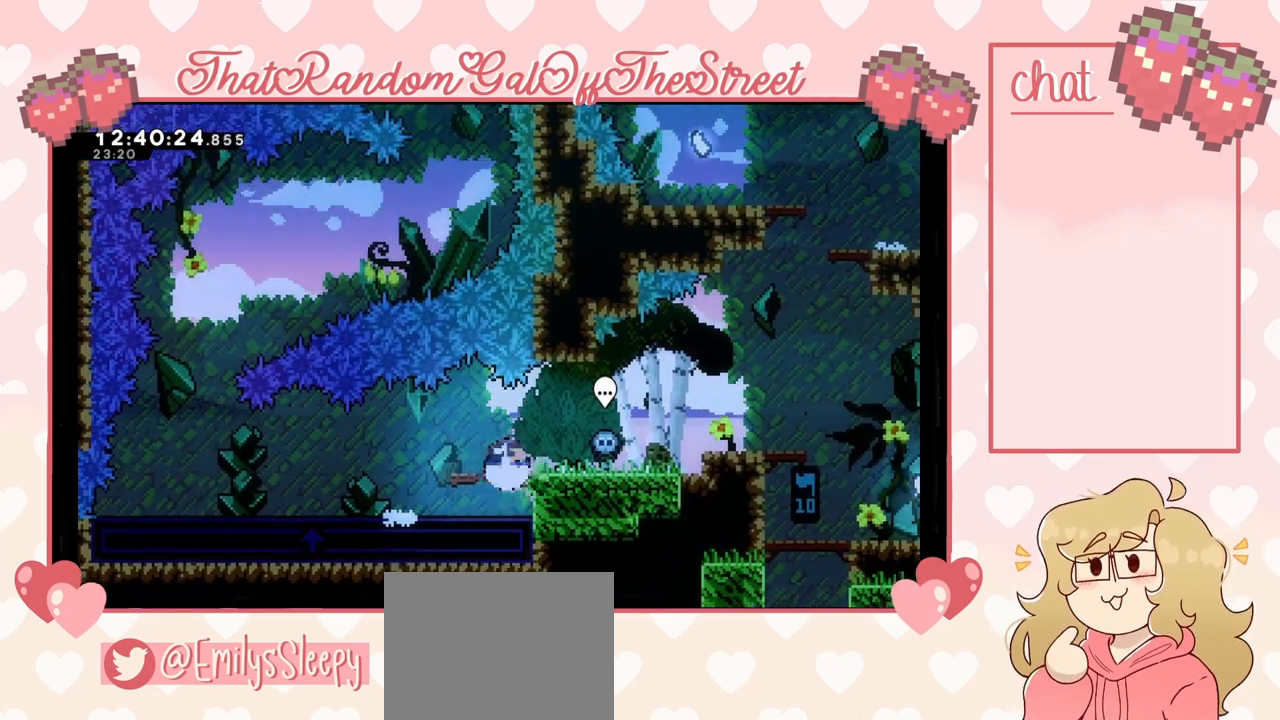
{"buttons": [], "left_stick": "right", "right_stick": "center", "events": [[33, "X", "up"], [100, "left_stick", "right"]]}
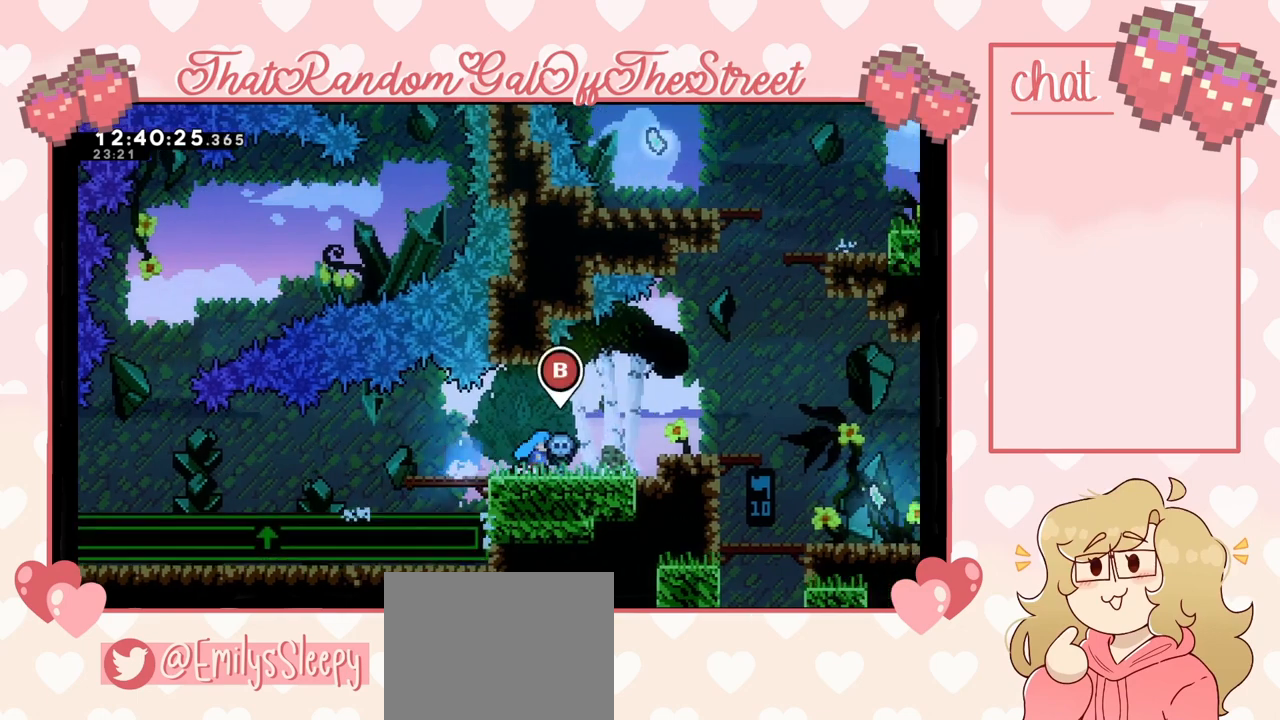
{"buttons": [], "left_stick": "left", "right_stick": "center", "events": [[100, "left_stick", "center"], [367, "left_stick", "left"]]}
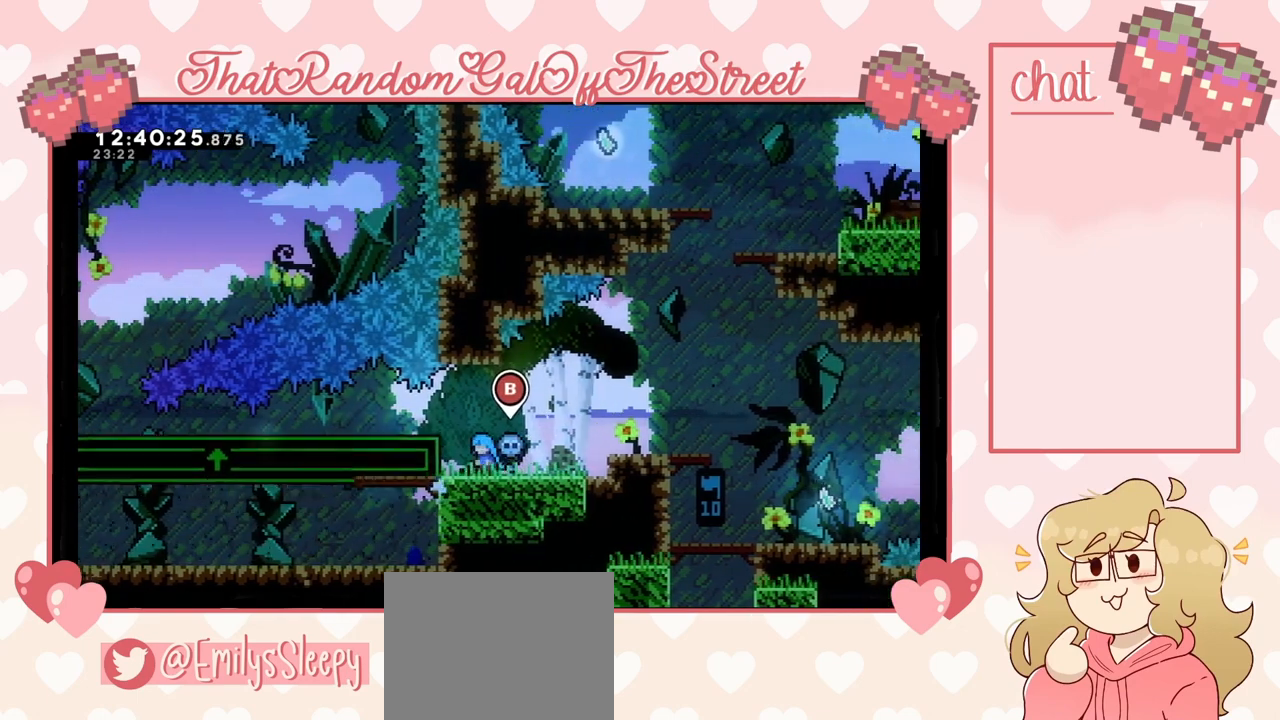
{"buttons": ["L2"], "left_stick": "center", "right_stick": "center", "events": [[100, "L2", "down"], [467, "left_stick", "center"]]}
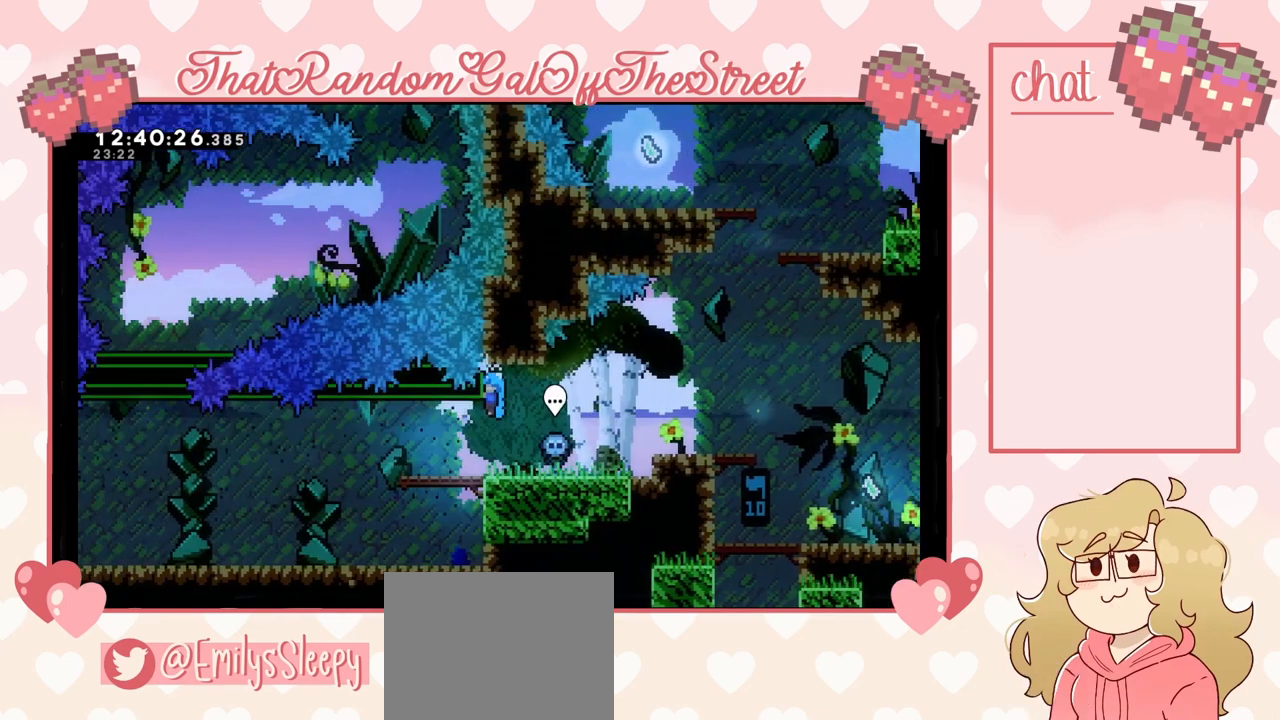
{"buttons": [], "left_stick": "center", "right_stick": "center", "events": [[167, "L2", "up"]]}